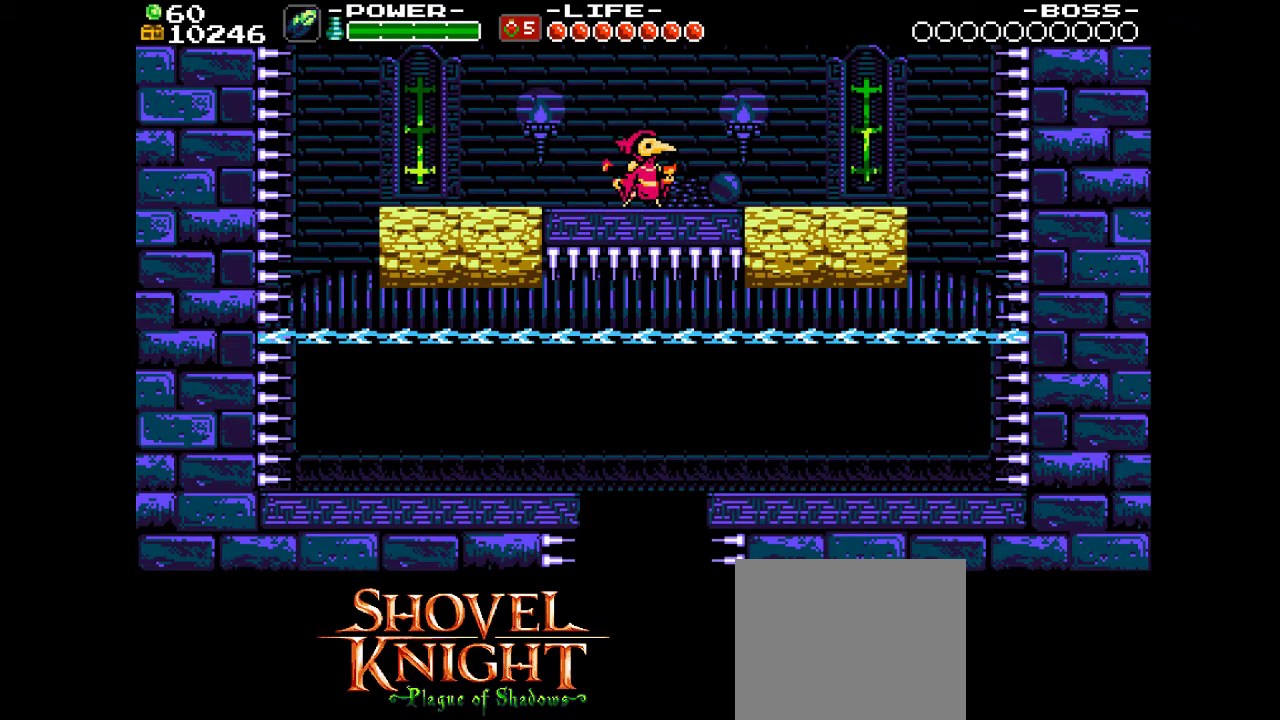
Gameplay with a controller (PlayStation layout); each line is a JSON object with the inputs held at the frame after it (dt_ms = milliseconds from this image to that frame). "events" lists button and stick changes between this image and that frame as [ms after this image, input, new state], when the widget could be followed in between. Not read: L3 R3 left_stick right_stick.
{"dt_ms": 600, "buttons": ["DPAD_RIGHT"], "events": [[333, "DPAD_LEFT", "down"], [433, "DPAD_LEFT", "up"], [567, "DPAD_RIGHT", "down"]]}
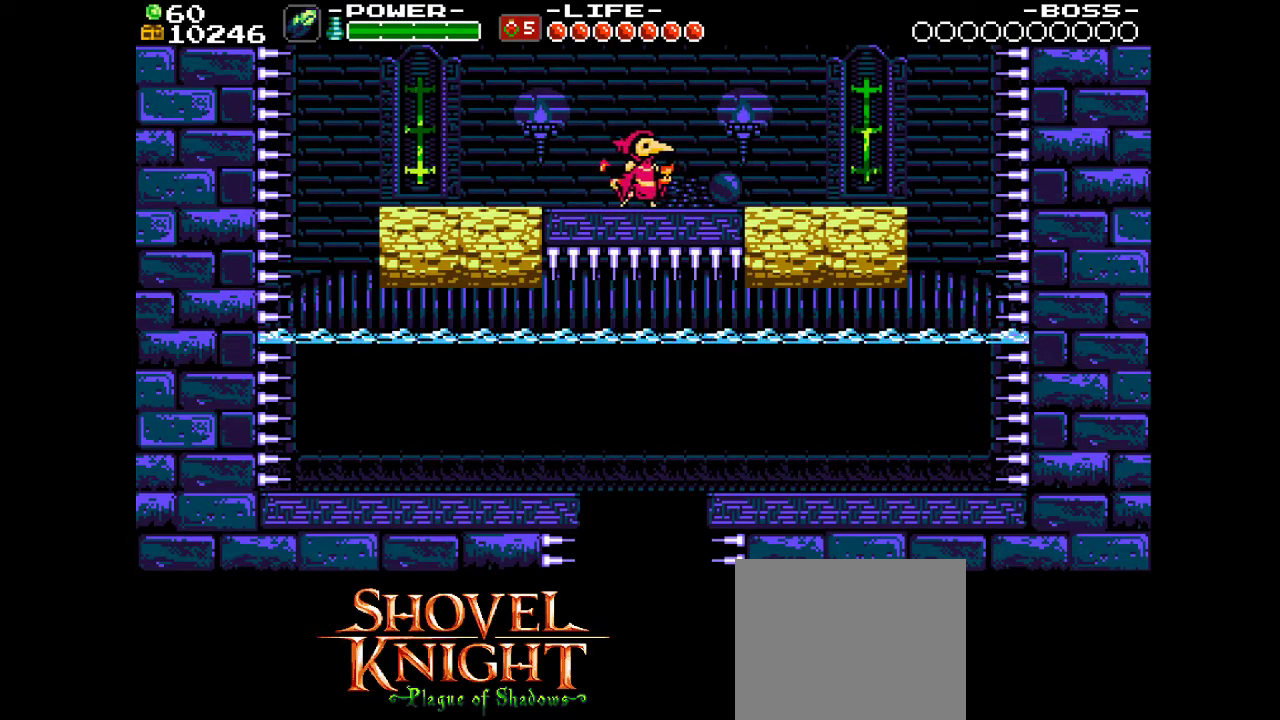
{"dt_ms": 400, "buttons": [], "events": [[33, "DPAD_RIGHT", "up"], [300, "DPAD_LEFT", "down"], [400, "DPAD_LEFT", "up"]]}
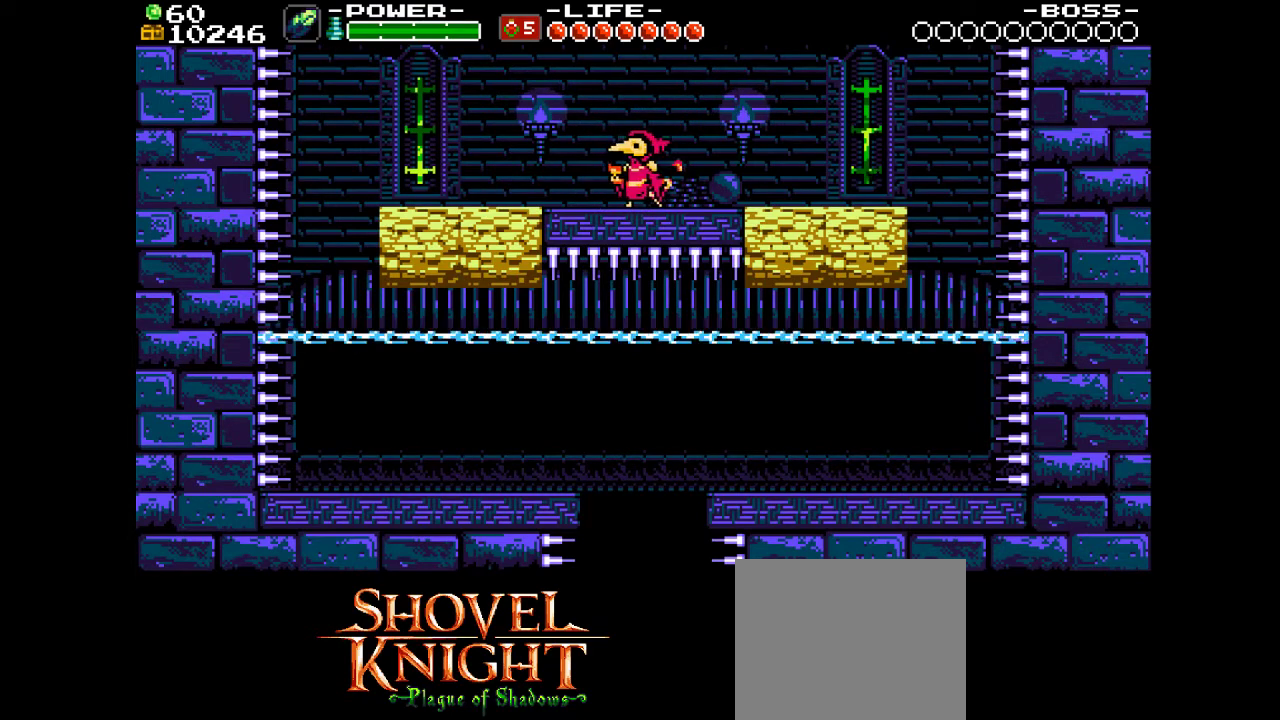
{"dt_ms": 500, "buttons": [], "events": [[133, "DPAD_RIGHT", "down"], [200, "DPAD_RIGHT", "up"]]}
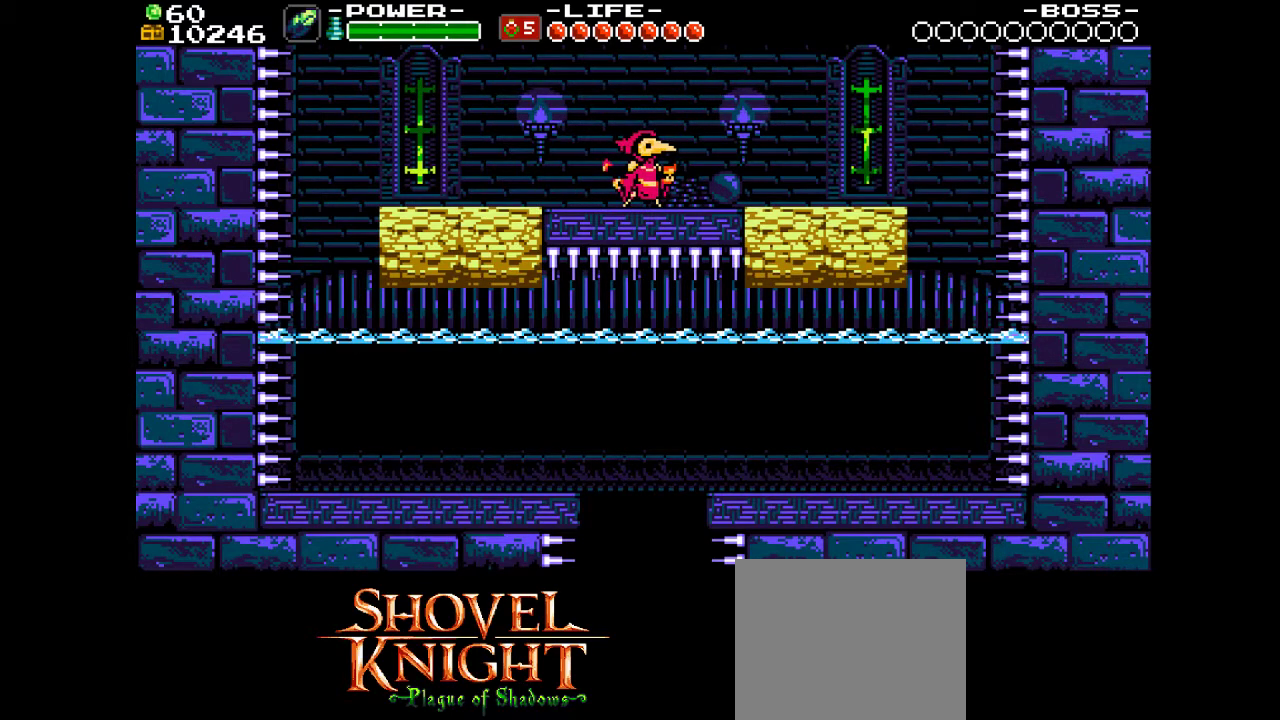
{"dt_ms": 300, "buttons": ["CROSS"], "events": [[233, "CROSS", "down"]]}
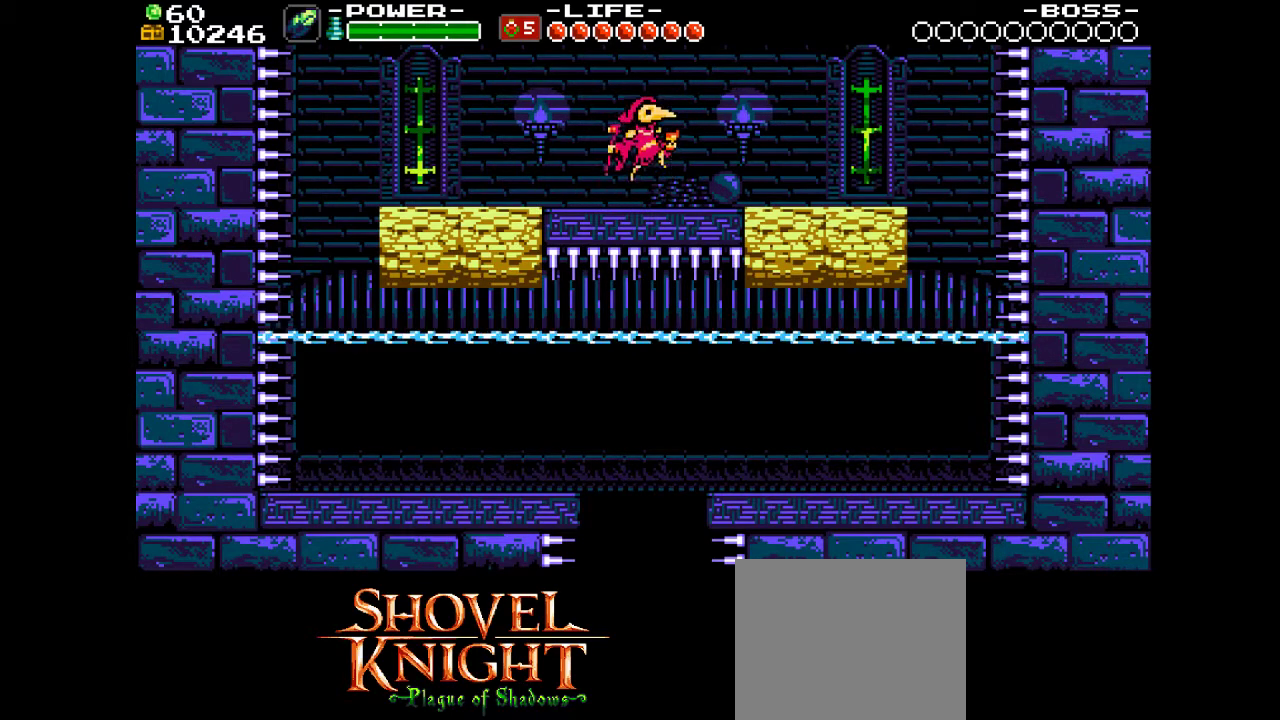
{"dt_ms": 700, "buttons": ["SQUARE"], "events": [[33, "SQUARE", "down"], [100, "CROSS", "up"], [567, "DPAD_RIGHT", "down"], [667, "DPAD_RIGHT", "up"]]}
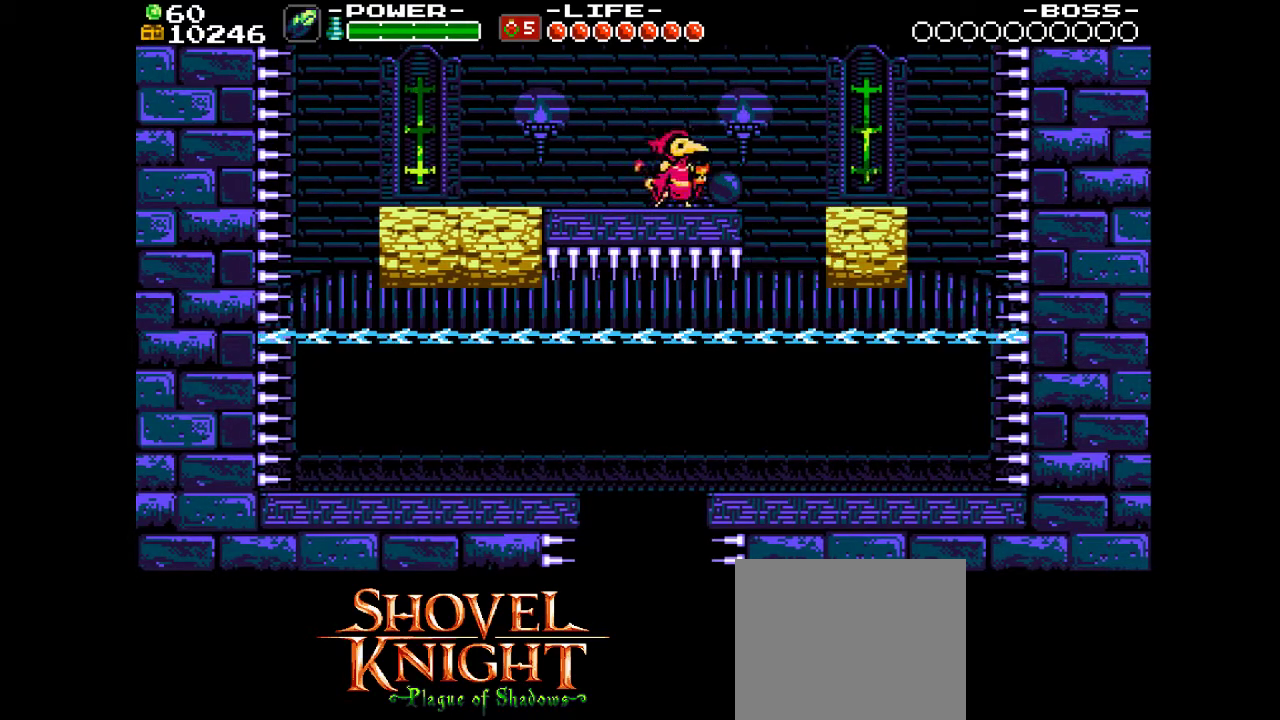
{"dt_ms": 500, "buttons": ["SQUARE"], "events": []}
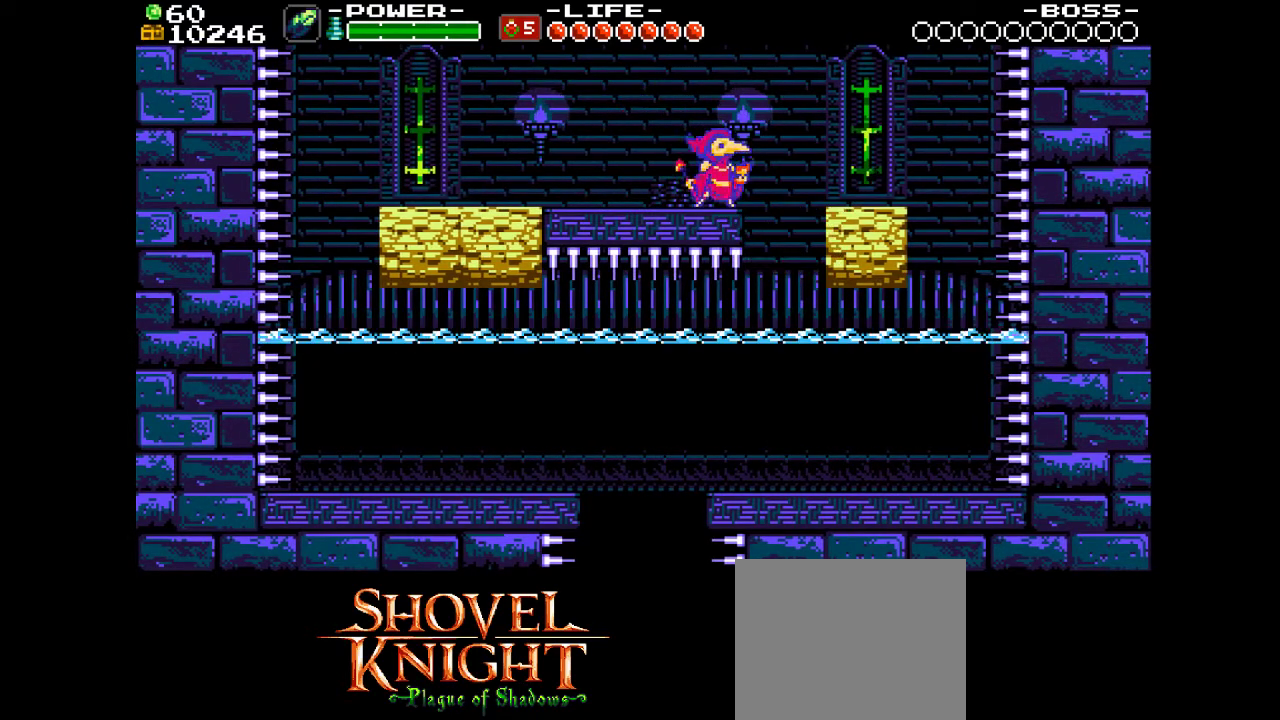
{"dt_ms": 700, "buttons": ["SQUARE"], "events": [[300, "DPAD_RIGHT", "down"], [700, "DPAD_RIGHT", "up"]]}
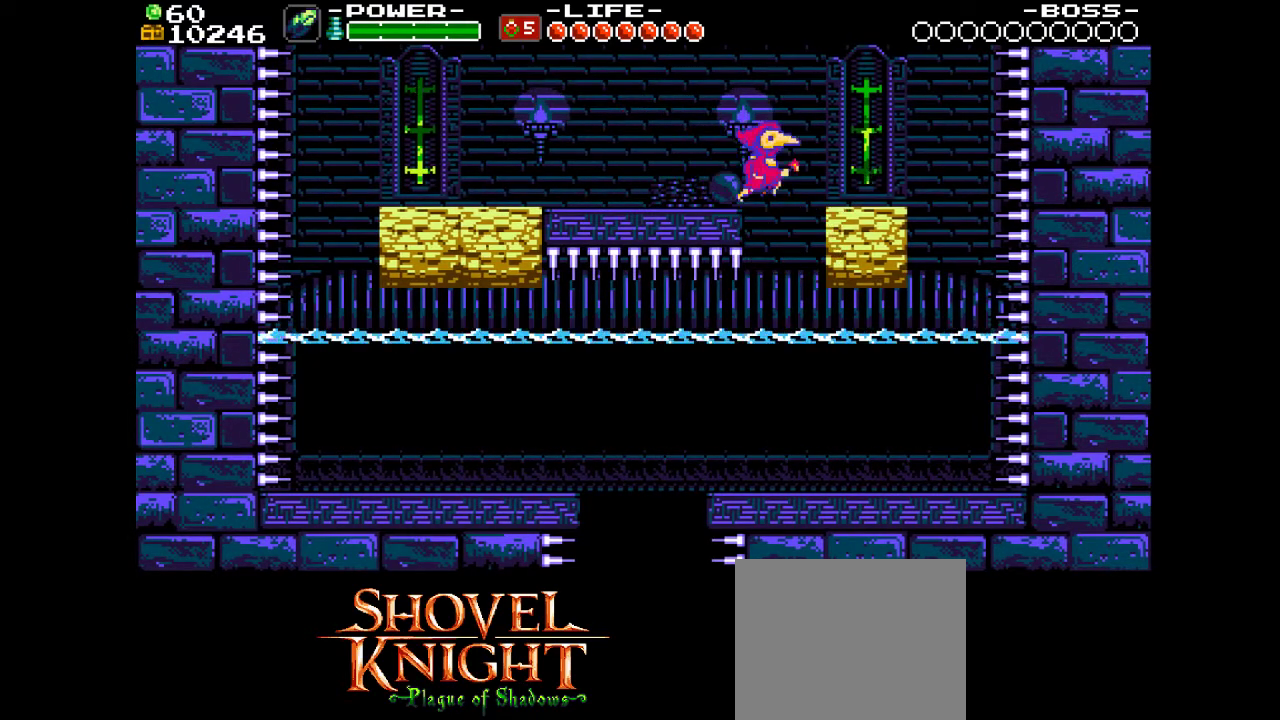
{"dt_ms": 300, "buttons": ["SQUARE"], "events": []}
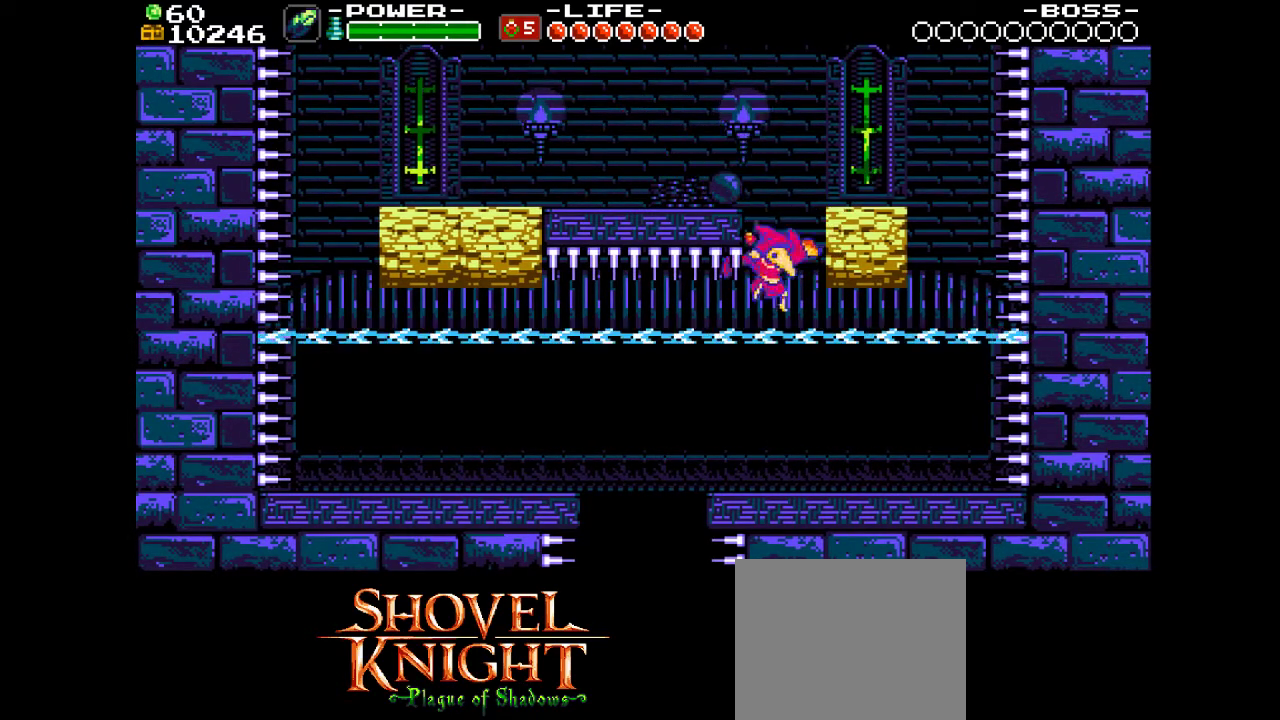
{"dt_ms": 500, "buttons": ["SQUARE"], "events": [[67, "DPAD_LEFT", "down"], [467, "DPAD_LEFT", "up"]]}
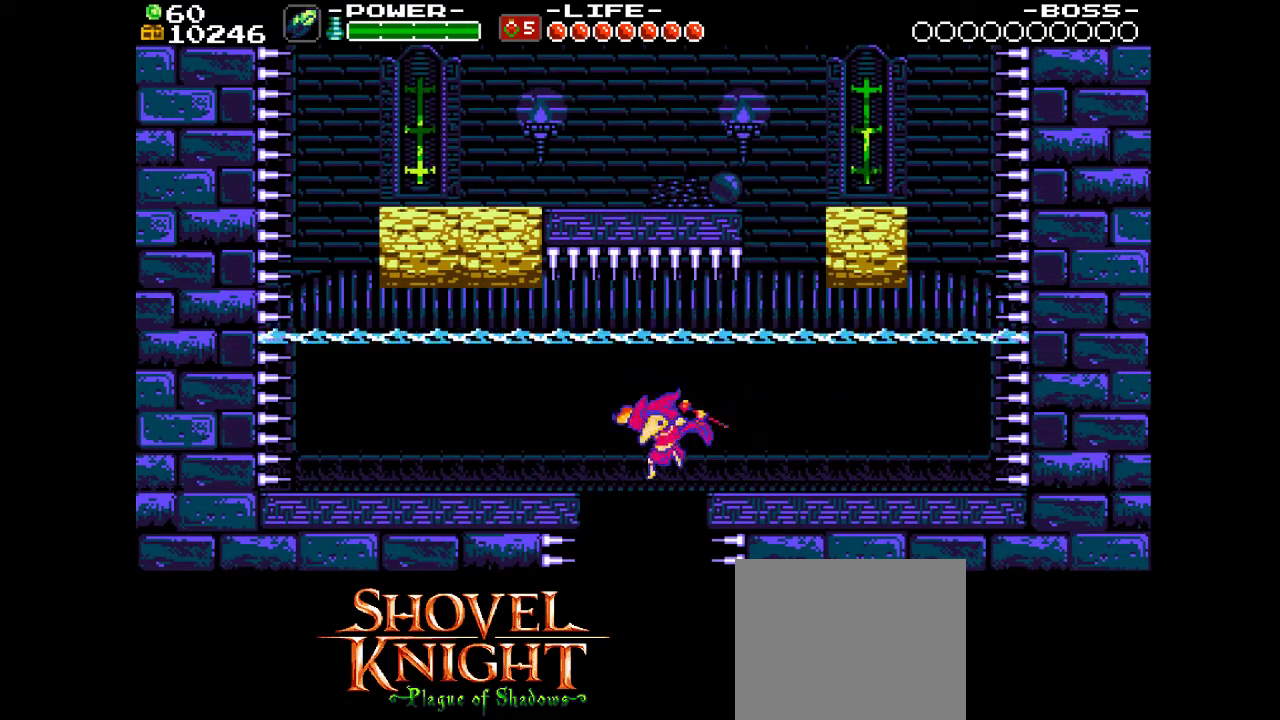
{"dt_ms": 500, "buttons": ["SQUARE"], "events": []}
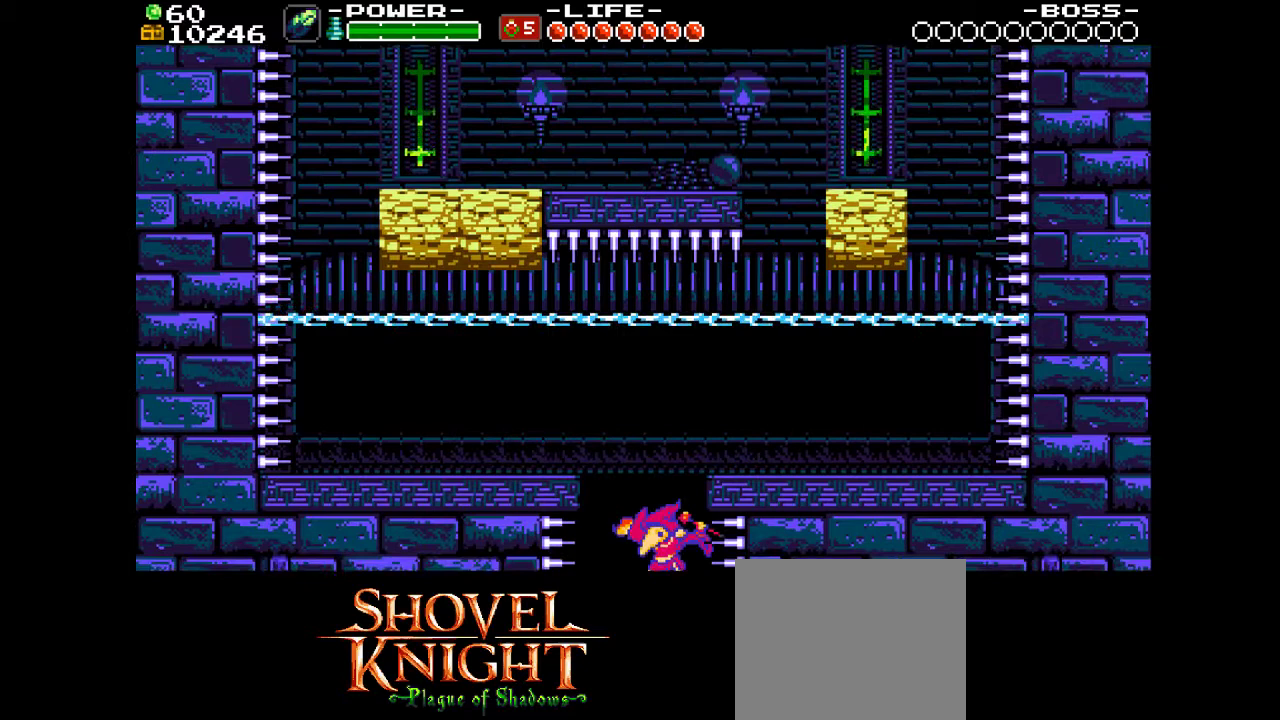
{"dt_ms": 500, "buttons": ["SQUARE"], "events": []}
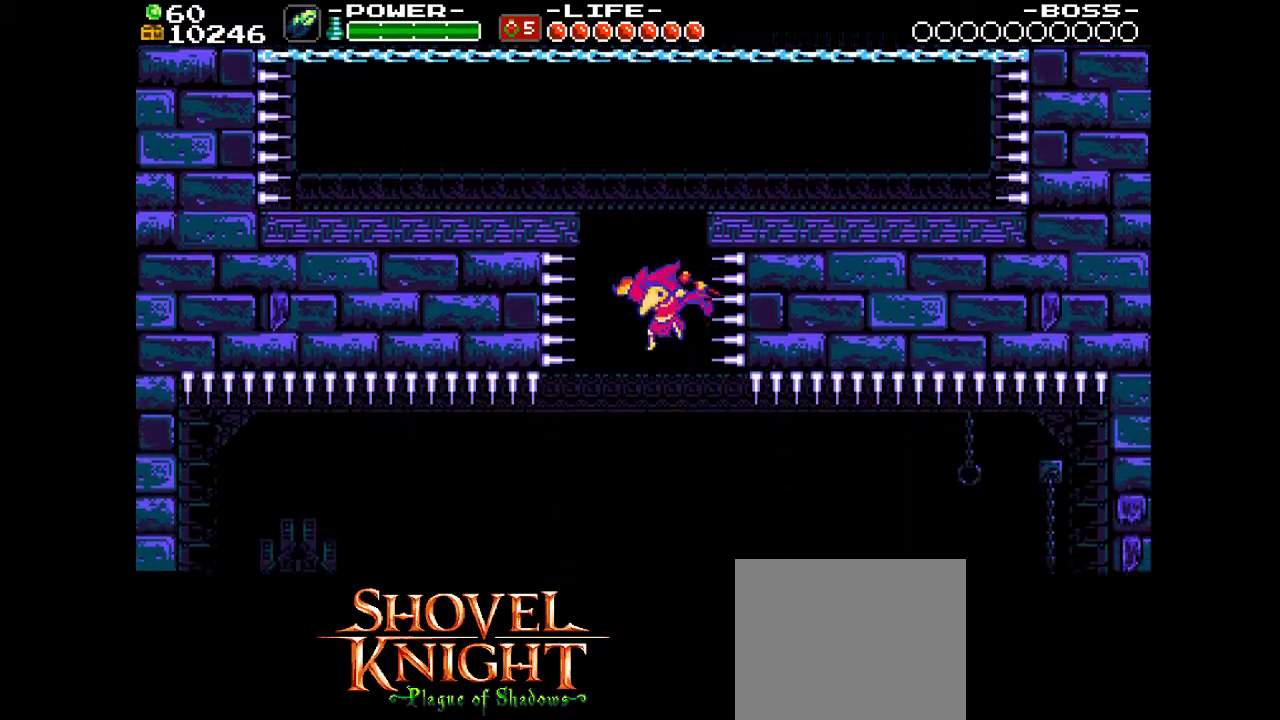
{"dt_ms": 500, "buttons": ["SQUARE"], "events": []}
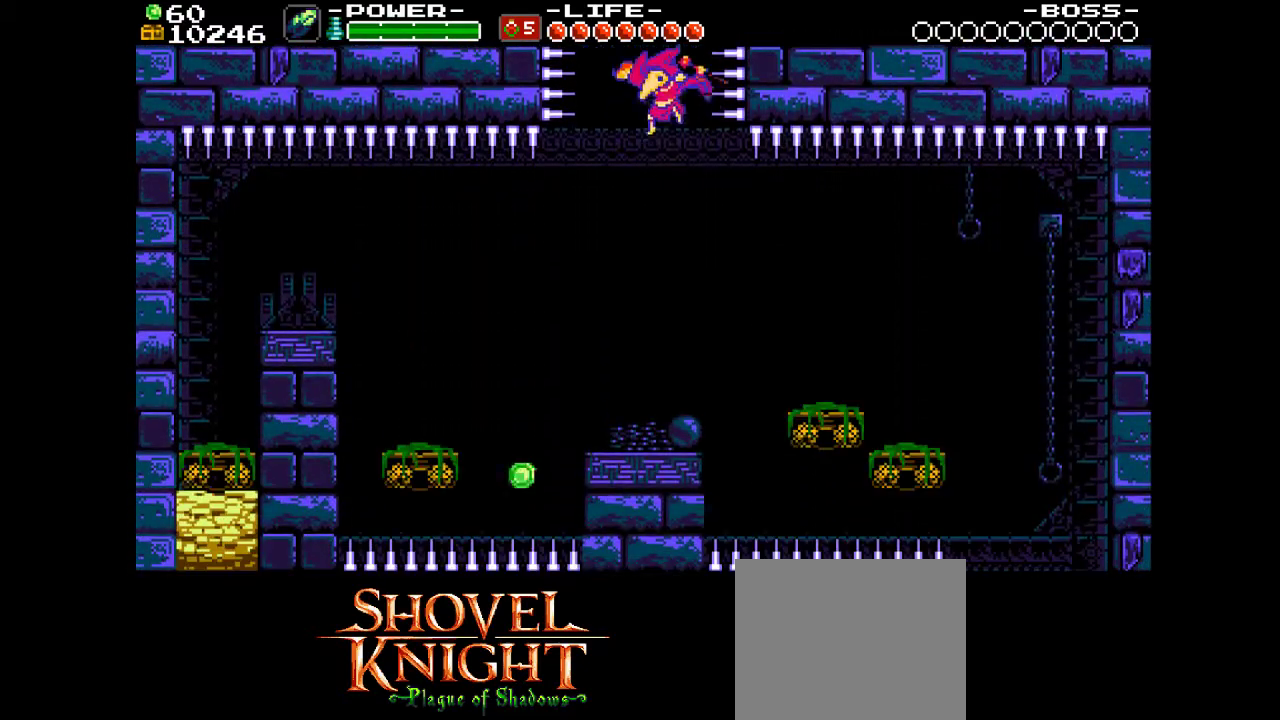
{"dt_ms": 500, "buttons": ["SQUARE", "DPAD_RIGHT"], "events": [[300, "DPAD_RIGHT", "down"]]}
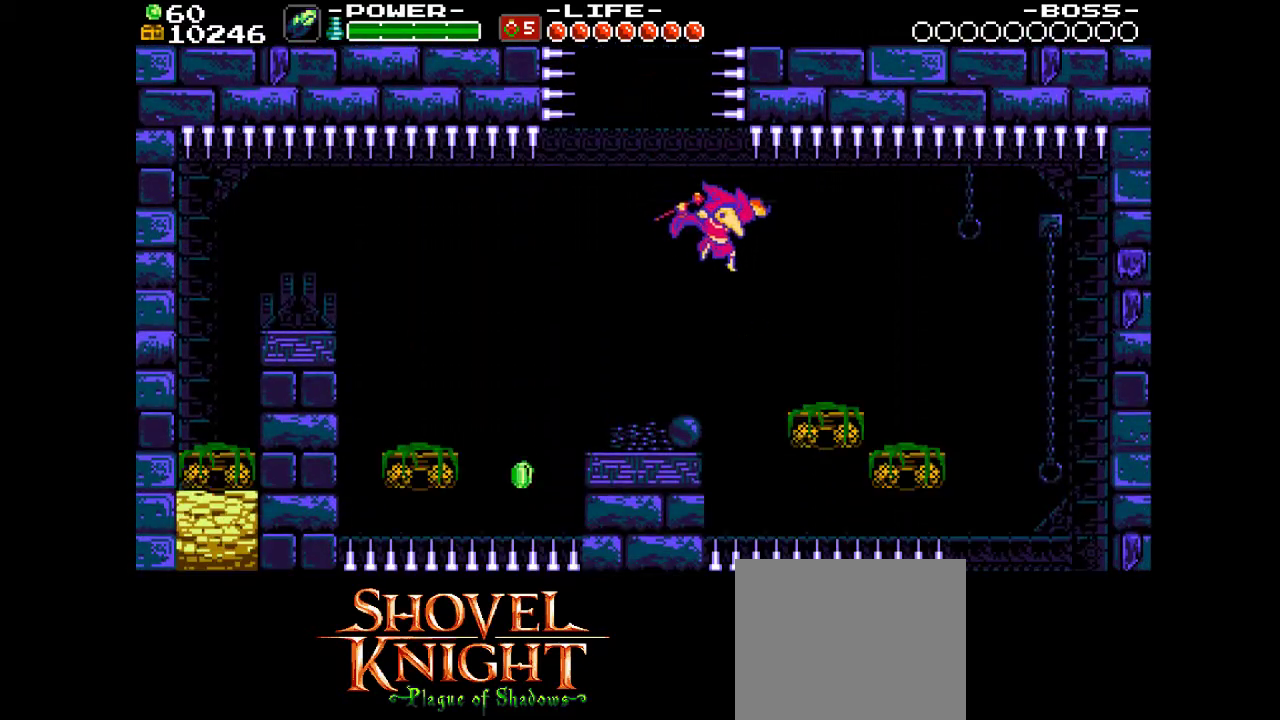
{"dt_ms": 500, "buttons": ["SQUARE", "DPAD_RIGHT"], "events": []}
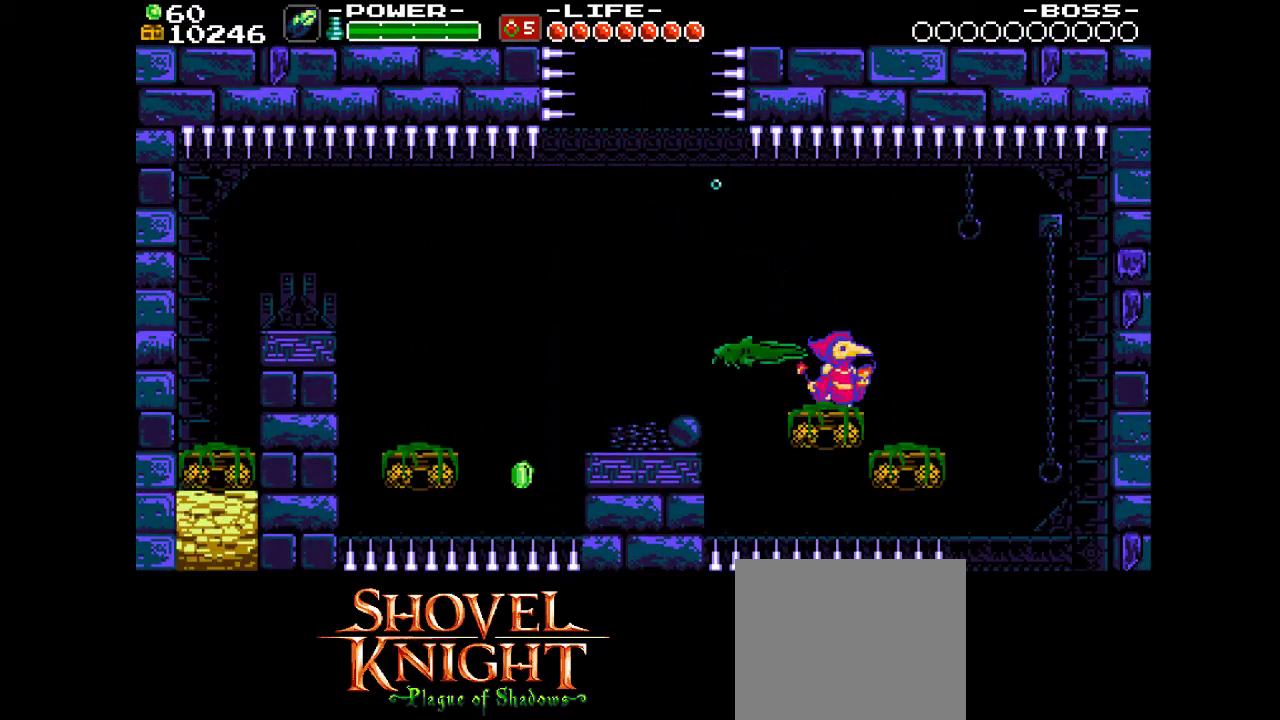
{"dt_ms": 500, "buttons": ["SQUARE", "DPAD_RIGHT"], "events": []}
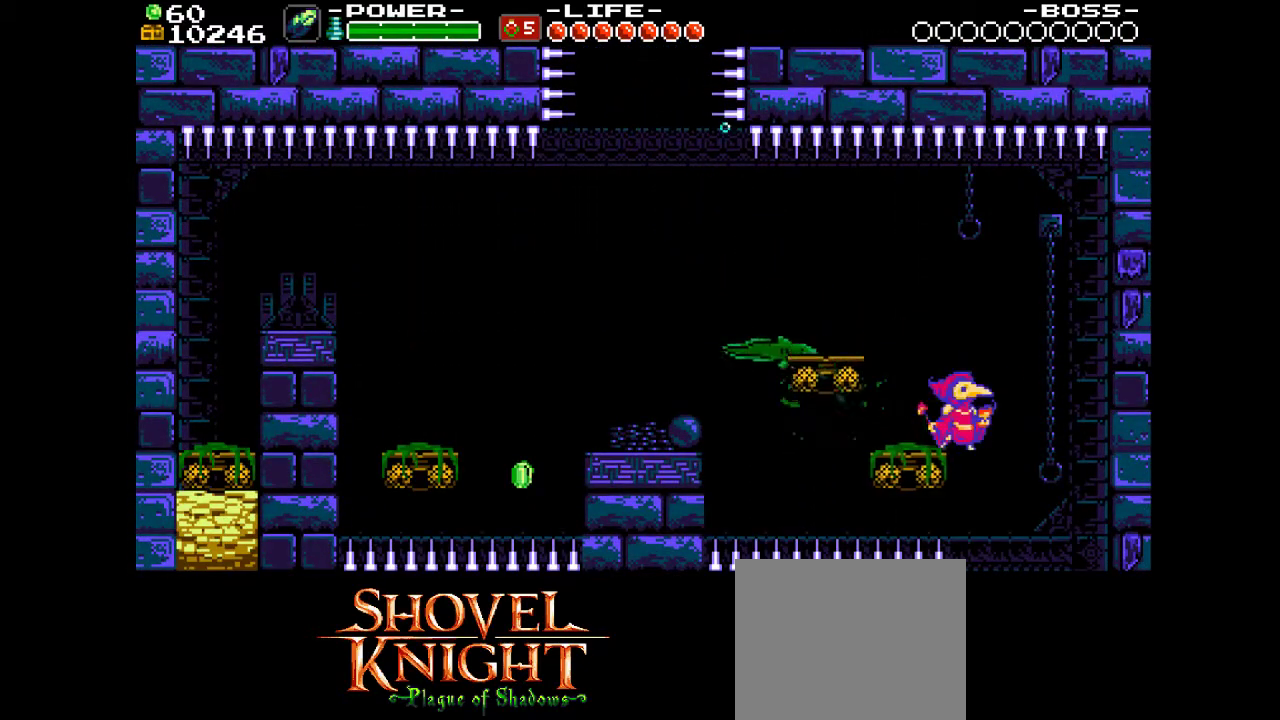
{"dt_ms": 600, "buttons": ["SQUARE"], "events": [[233, "DPAD_RIGHT", "up"], [467, "DPAD_LEFT", "down"], [533, "DPAD_LEFT", "up"]]}
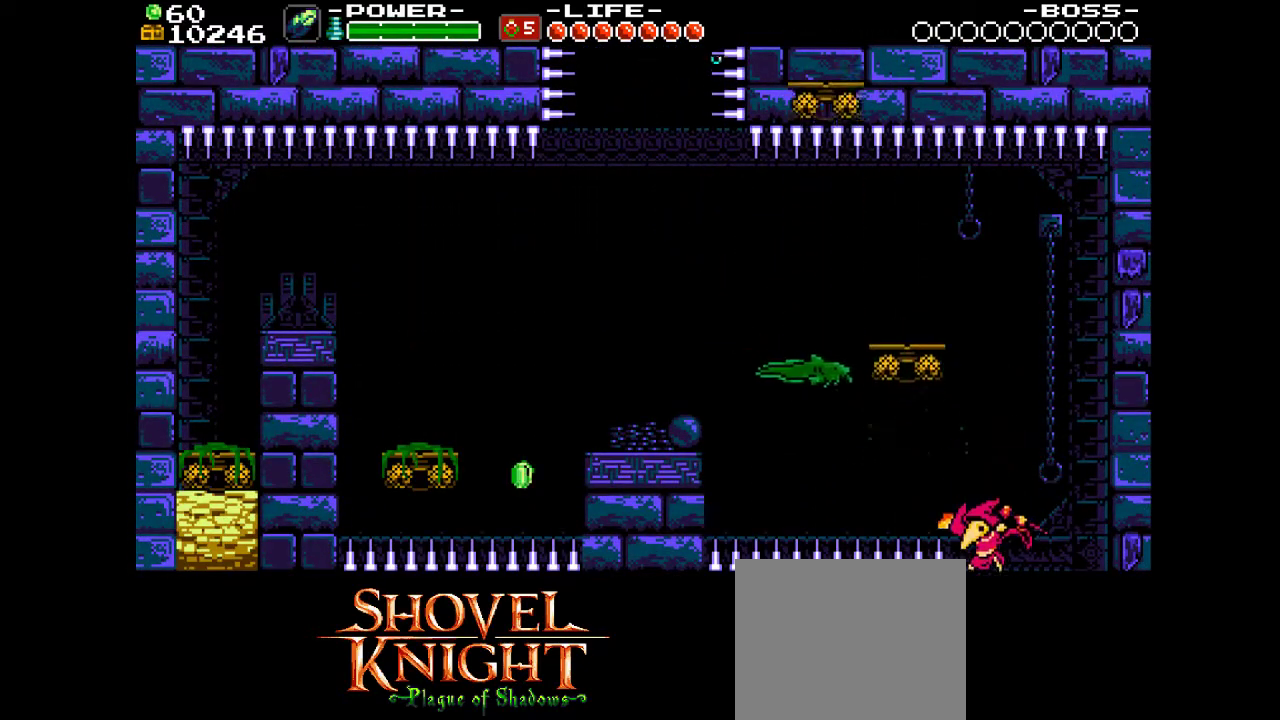
{"dt_ms": 400, "buttons": ["SQUARE", "DPAD_LEFT"], "events": [[133, "DPAD_LEFT", "down"]]}
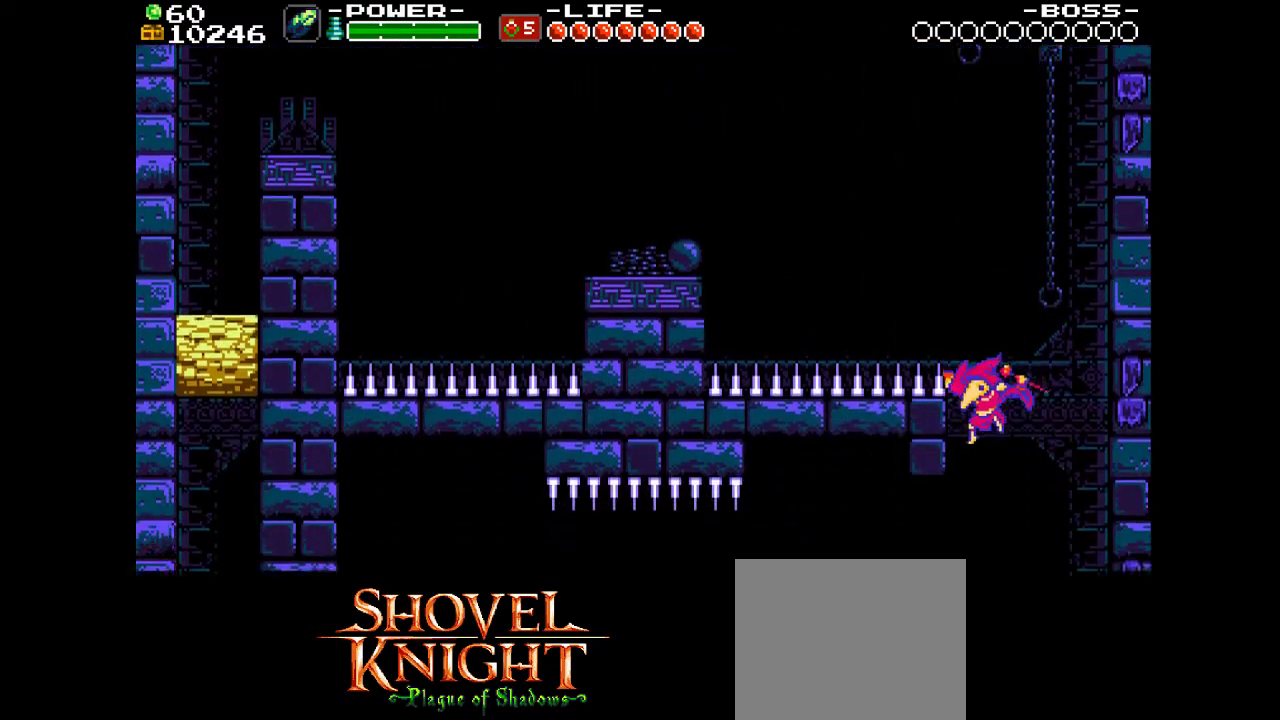
{"dt_ms": 600, "buttons": ["SQUARE", "DPAD_LEFT"], "events": [[67, "DPAD_LEFT", "up"], [300, "DPAD_LEFT", "down"]]}
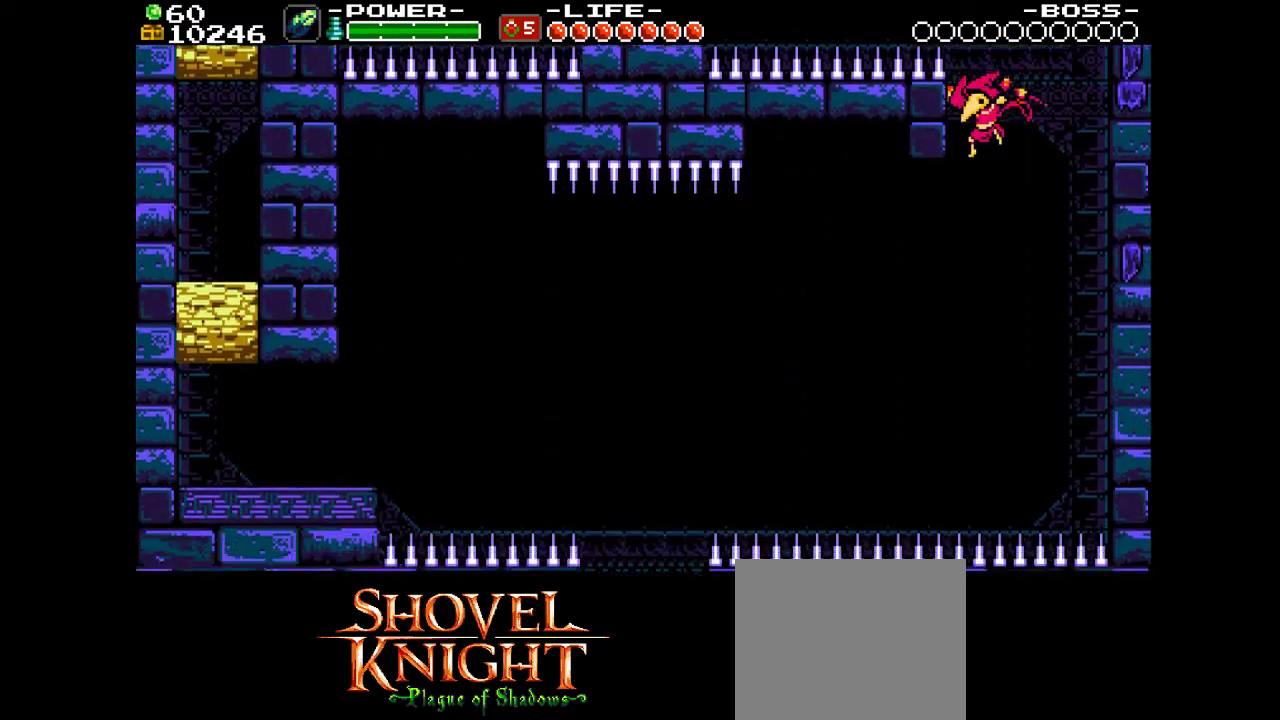
{"dt_ms": 400, "buttons": ["SQUARE", "DPAD_LEFT"], "events": []}
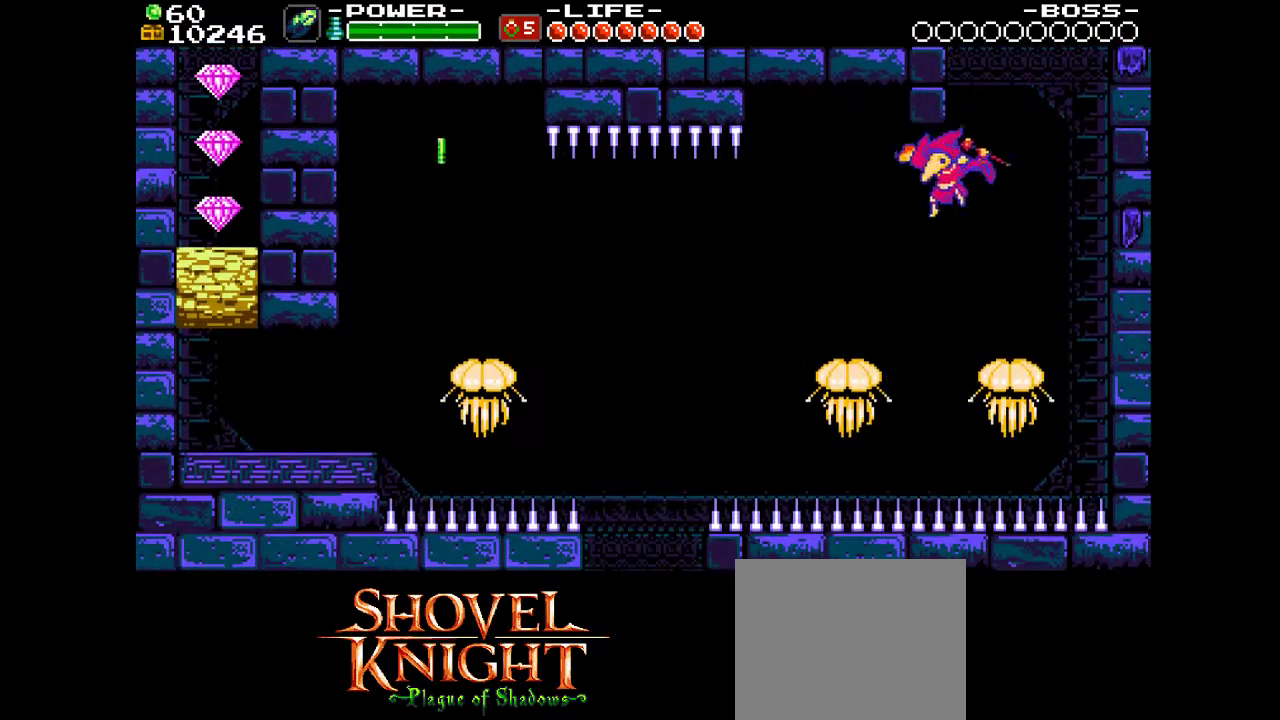
{"dt_ms": 500, "buttons": ["SQUARE"], "events": [[367, "DPAD_LEFT", "up"]]}
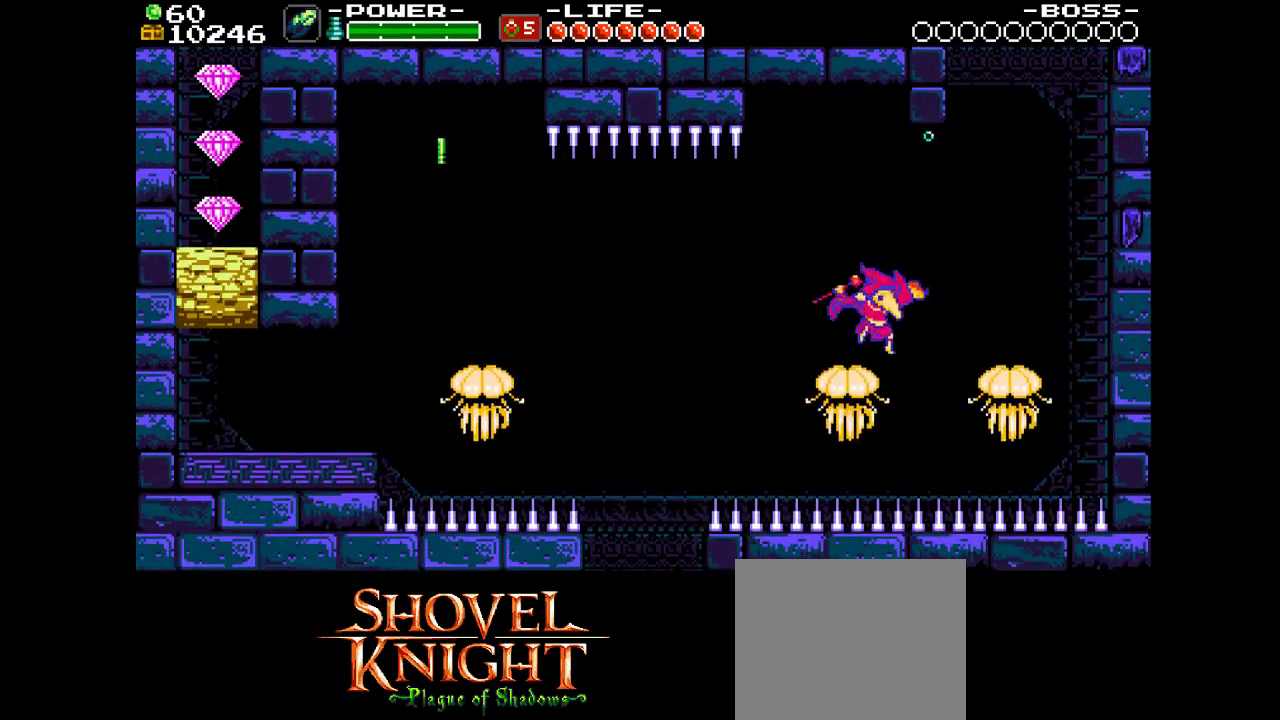
{"dt_ms": 600, "buttons": ["SQUARE"], "events": [[467, "DPAD_LEFT", "down"], [567, "DPAD_LEFT", "up"]]}
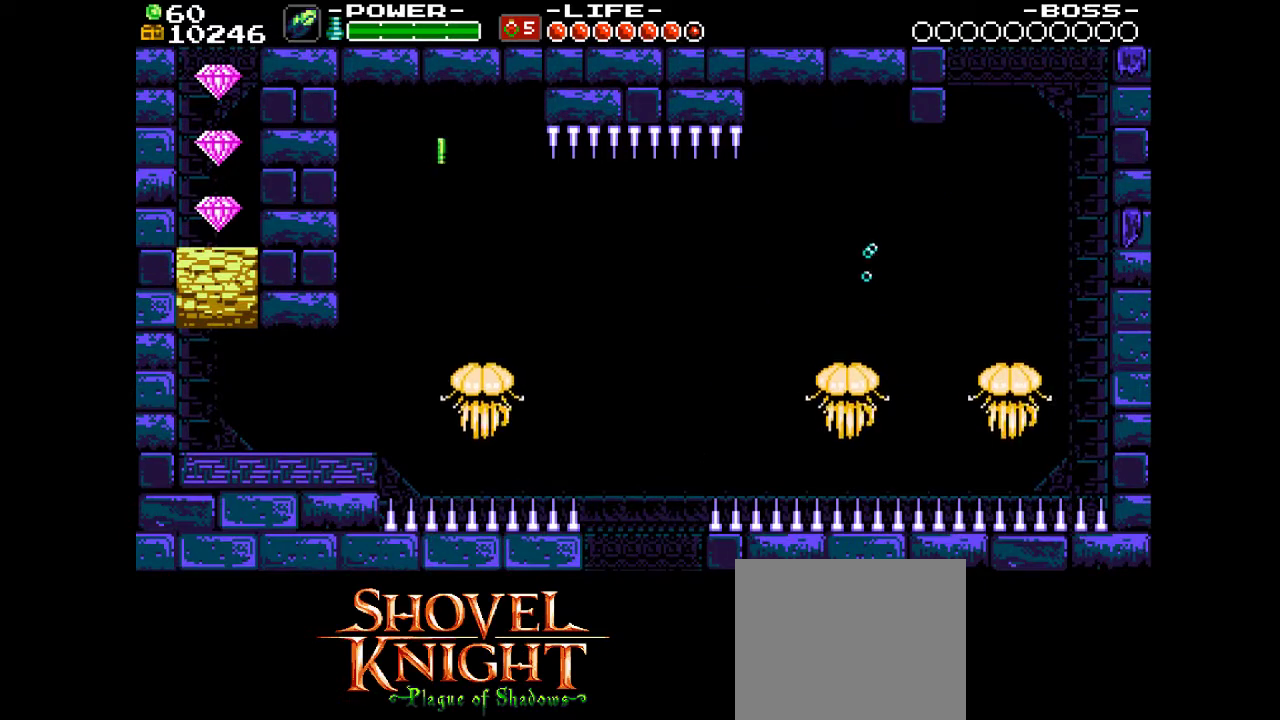
{"dt_ms": 600, "buttons": ["SQUARE"], "events": [[67, "DPAD_RIGHT", "down"], [200, "DPAD_RIGHT", "up"], [467, "DPAD_LEFT", "down"], [600, "DPAD_LEFT", "up"]]}
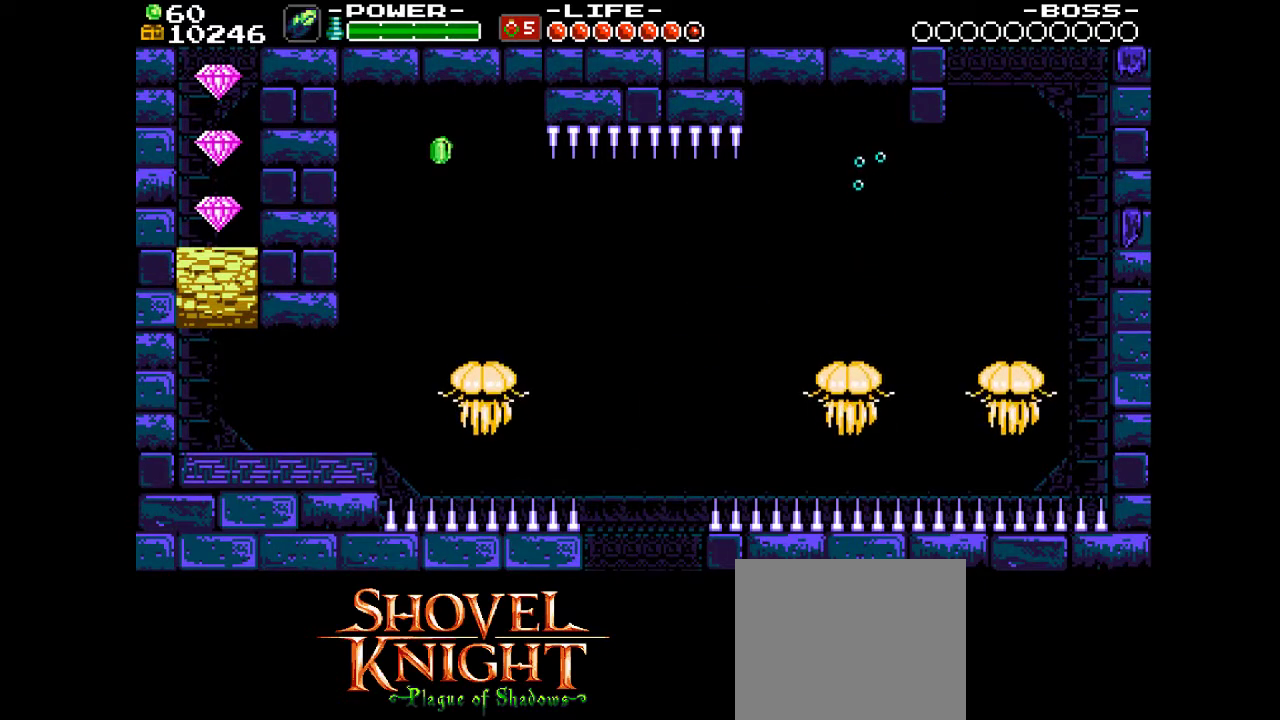
{"dt_ms": 300, "buttons": ["SQUARE", "DPAD_LEFT"], "events": [[167, "DPAD_LEFT", "down"]]}
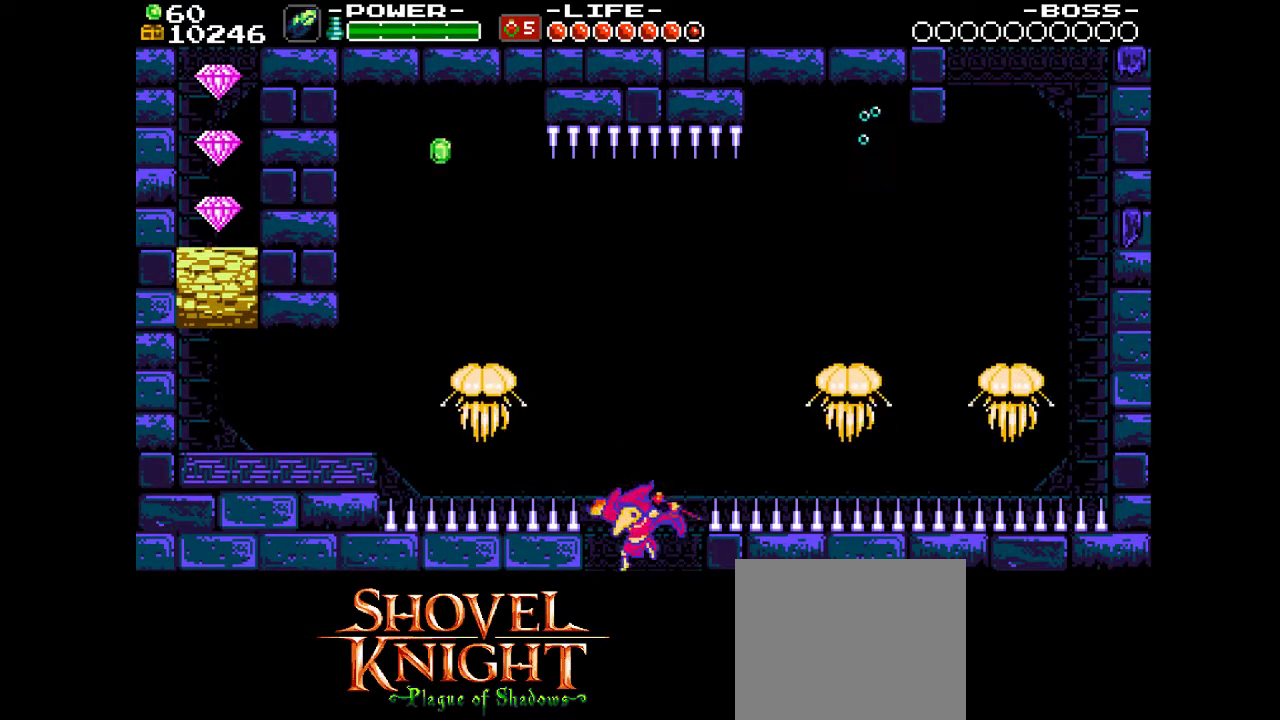
{"dt_ms": 300, "buttons": ["SQUARE"], "events": [[33, "DPAD_LEFT", "up"]]}
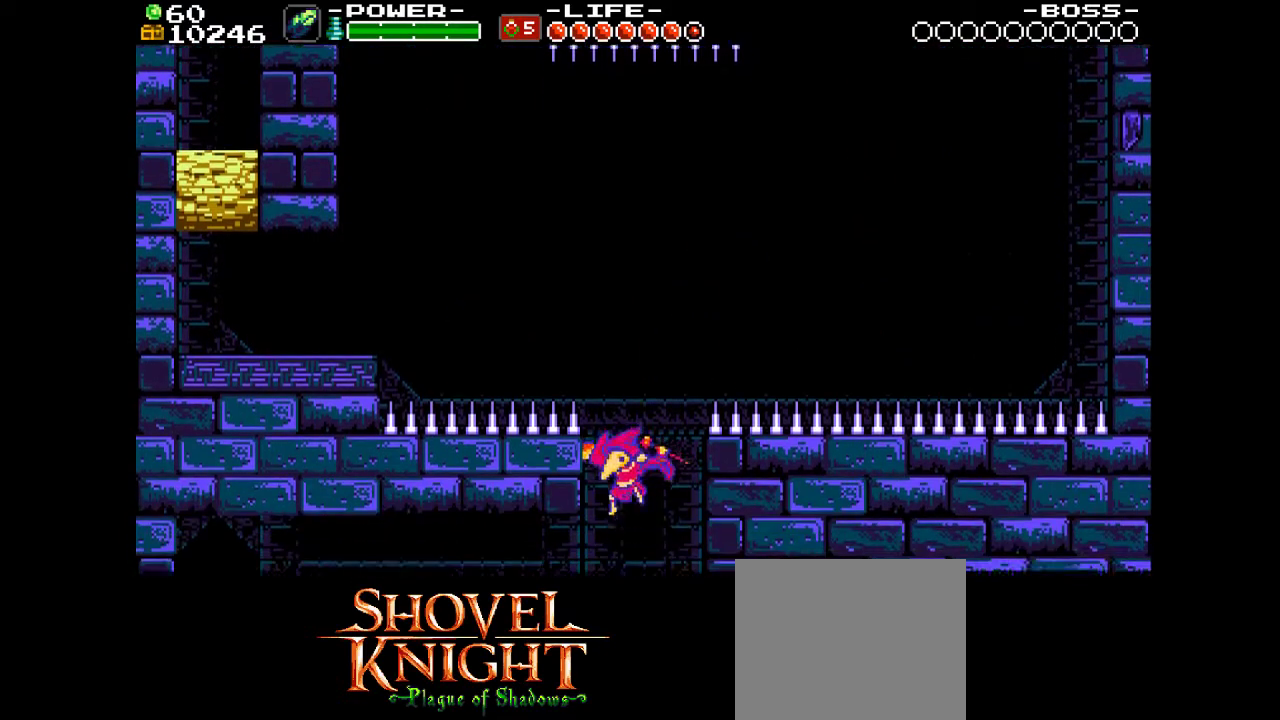
{"dt_ms": 700, "buttons": ["SQUARE"], "events": [[33, "DPAD_LEFT", "down"], [167, "DPAD_LEFT", "up"]]}
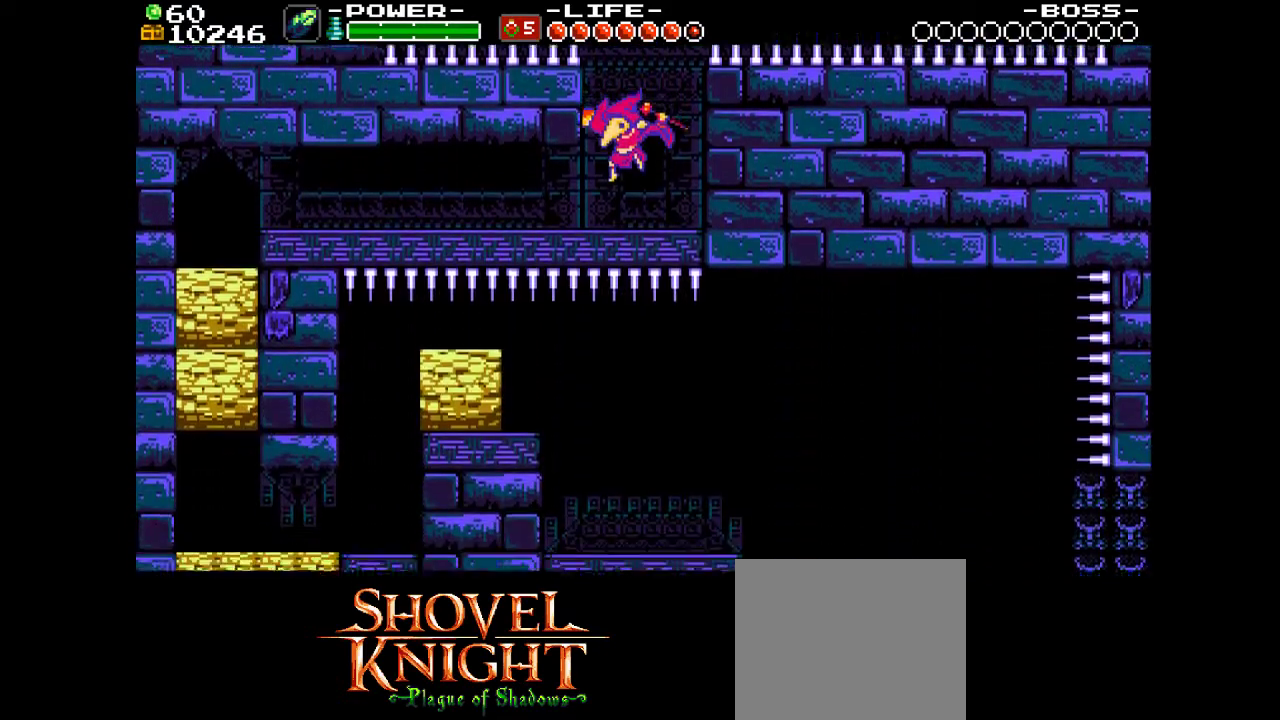
{"dt_ms": 500, "buttons": ["DPAD_LEFT"], "events": [[67, "DPAD_LEFT", "down"], [467, "SQUARE", "up"]]}
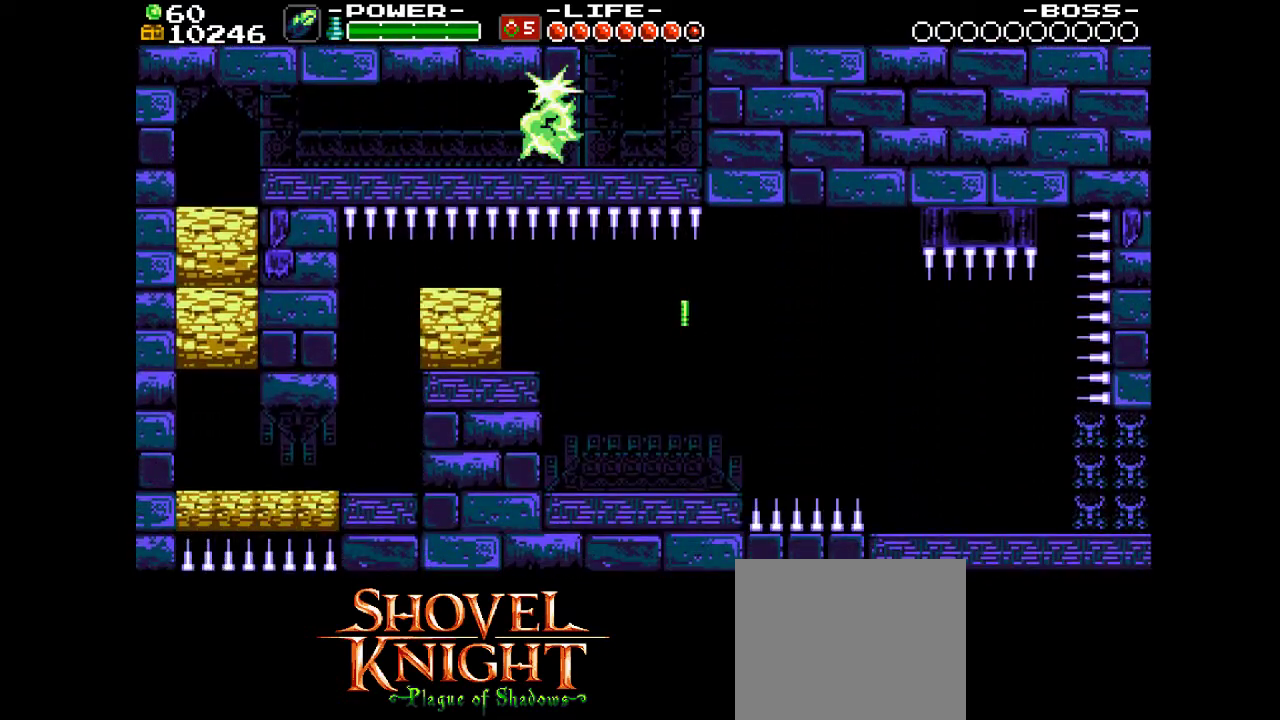
{"dt_ms": 300, "buttons": [], "events": [[300, "DPAD_LEFT", "up"]]}
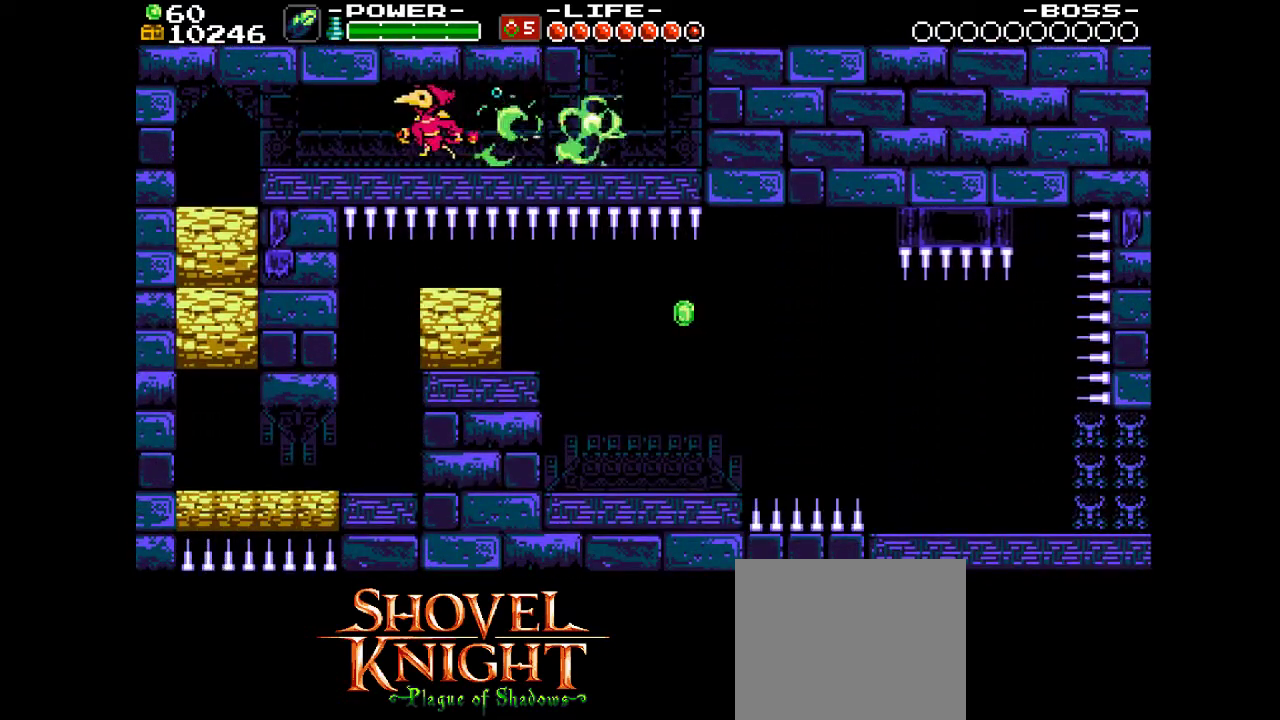
{"dt_ms": 600, "buttons": [], "events": [[200, "DPAD_RIGHT", "down"], [267, "CROSS", "down"], [400, "CROSS", "up"], [567, "DPAD_RIGHT", "up"]]}
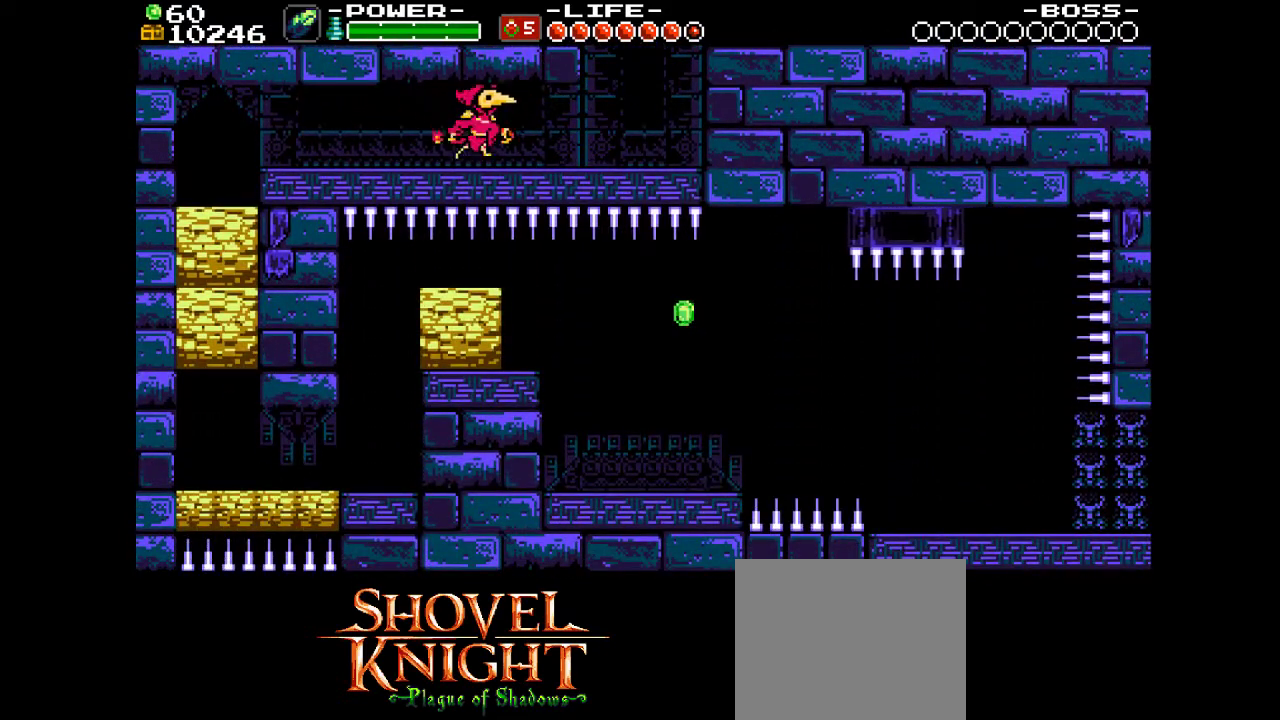
{"dt_ms": 600, "buttons": ["DPAD_LEFT"], "events": [[33, "DPAD_LEFT", "down"], [167, "CROSS", "down"], [300, "CROSS", "up"]]}
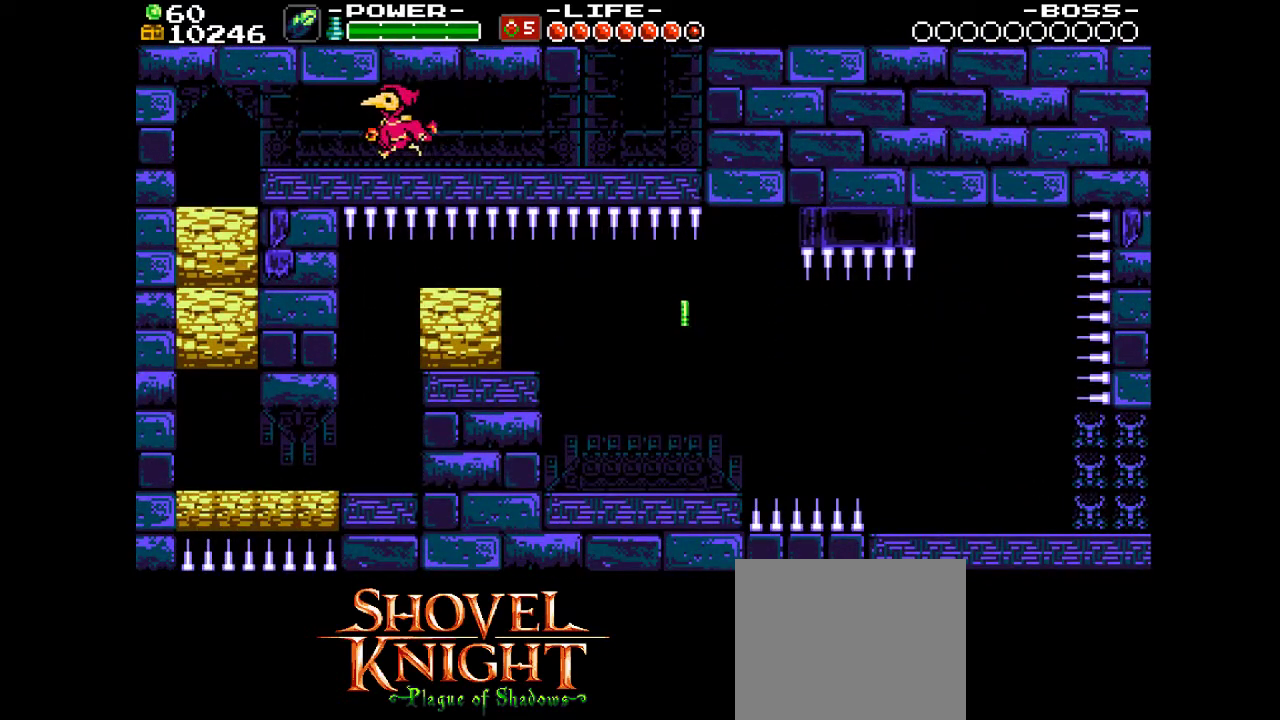
{"dt_ms": 300, "buttons": ["SQUARE"], "events": [[233, "SQUARE", "down"], [300, "DPAD_LEFT", "up"]]}
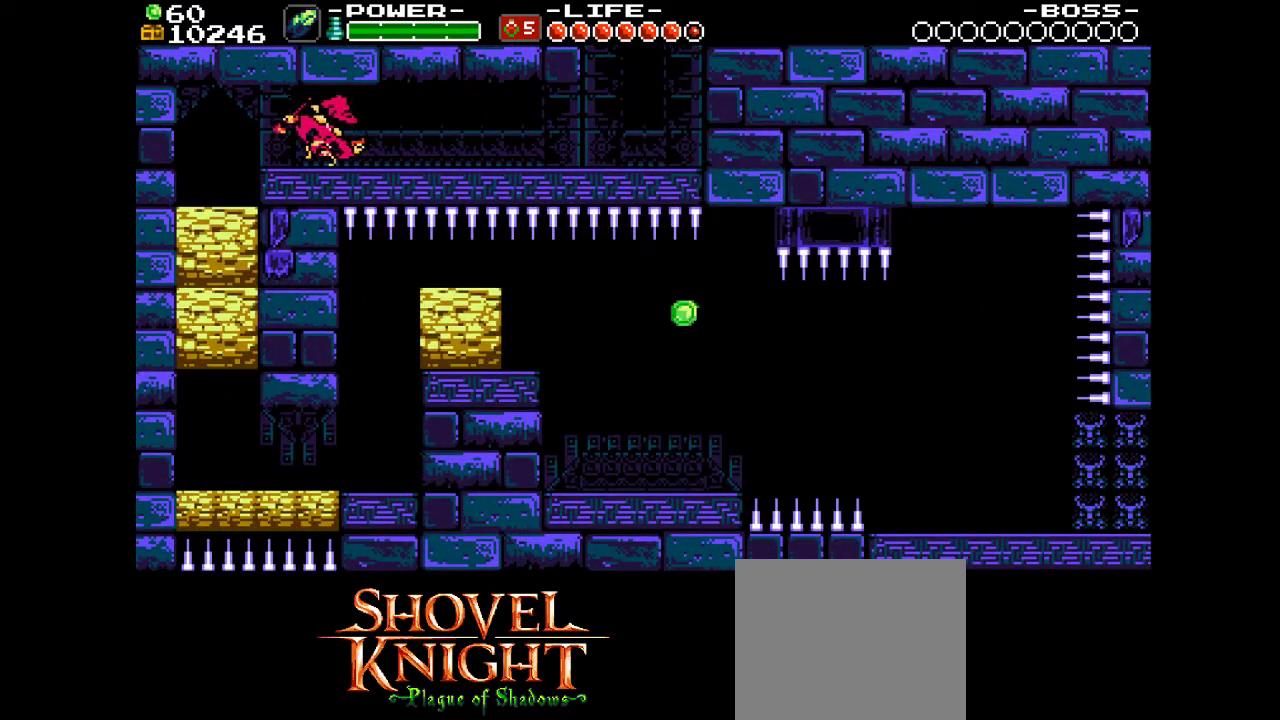
{"dt_ms": 500, "buttons": [], "events": [[100, "SQUARE", "up"], [200, "SQUARE", "down"], [267, "SQUARE", "up"], [333, "SQUARE", "down"], [500, "SQUARE", "up"]]}